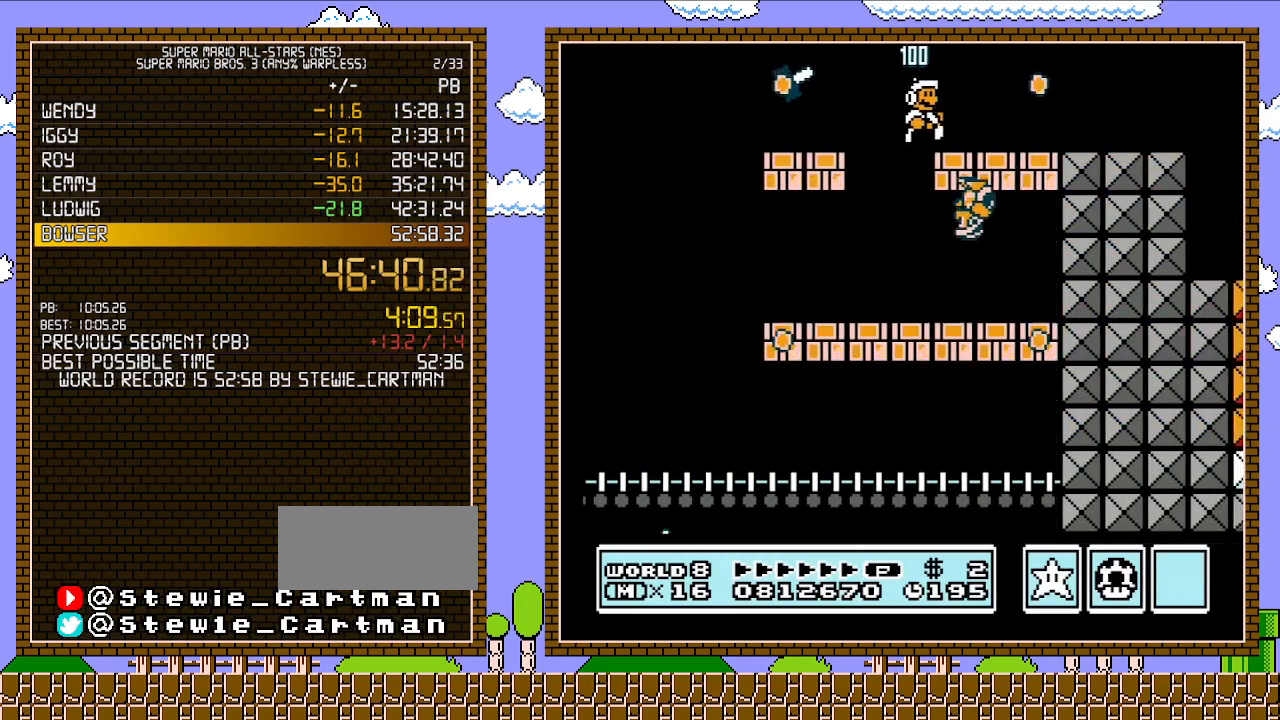
Gameplay with a controller (Nintendo layout); each line is a JSON object with the inputs held at the frame after it. "events" lists button and stick changes between this image and that frame as [ms after this image, input, new state], when the widget could be followed in between. Not read: L3 R3.
{"buttons": ["B", "DPAD_RIGHT"], "events": [[117, "DPAD_UP", "down"], [150, "DPAD_UP", "up"]]}
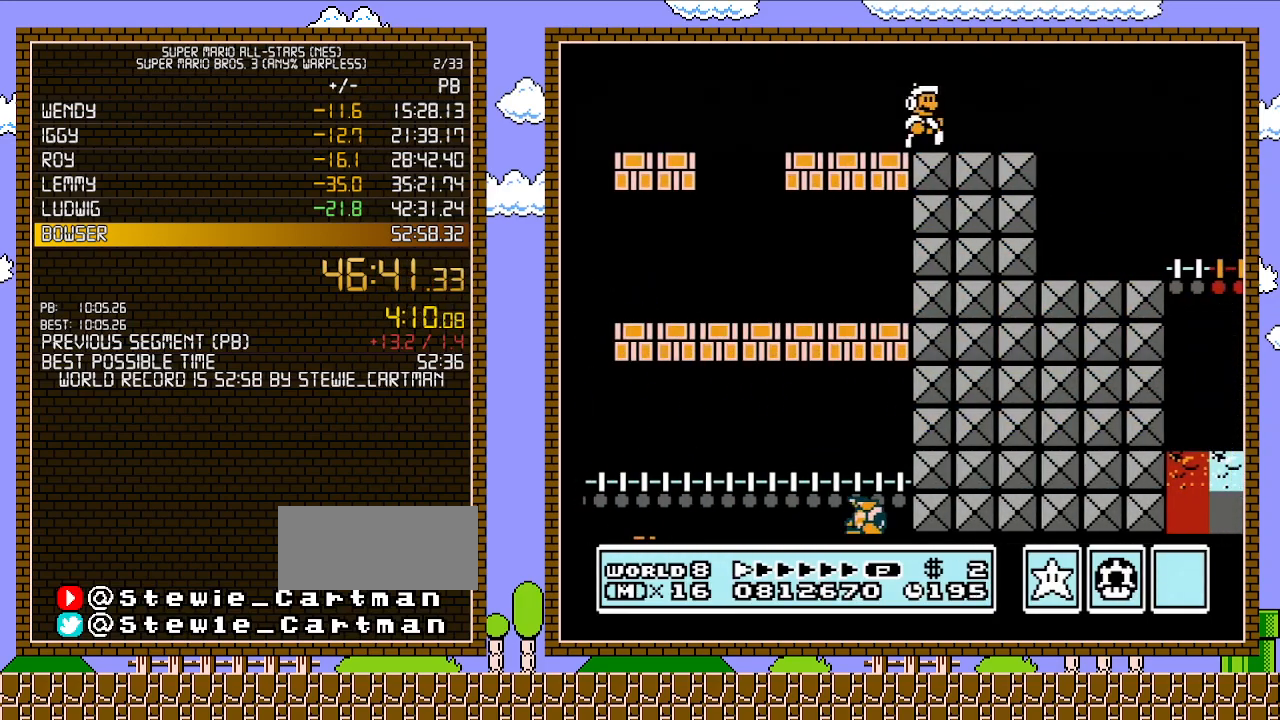
{"buttons": ["B", "DPAD_RIGHT"], "events": []}
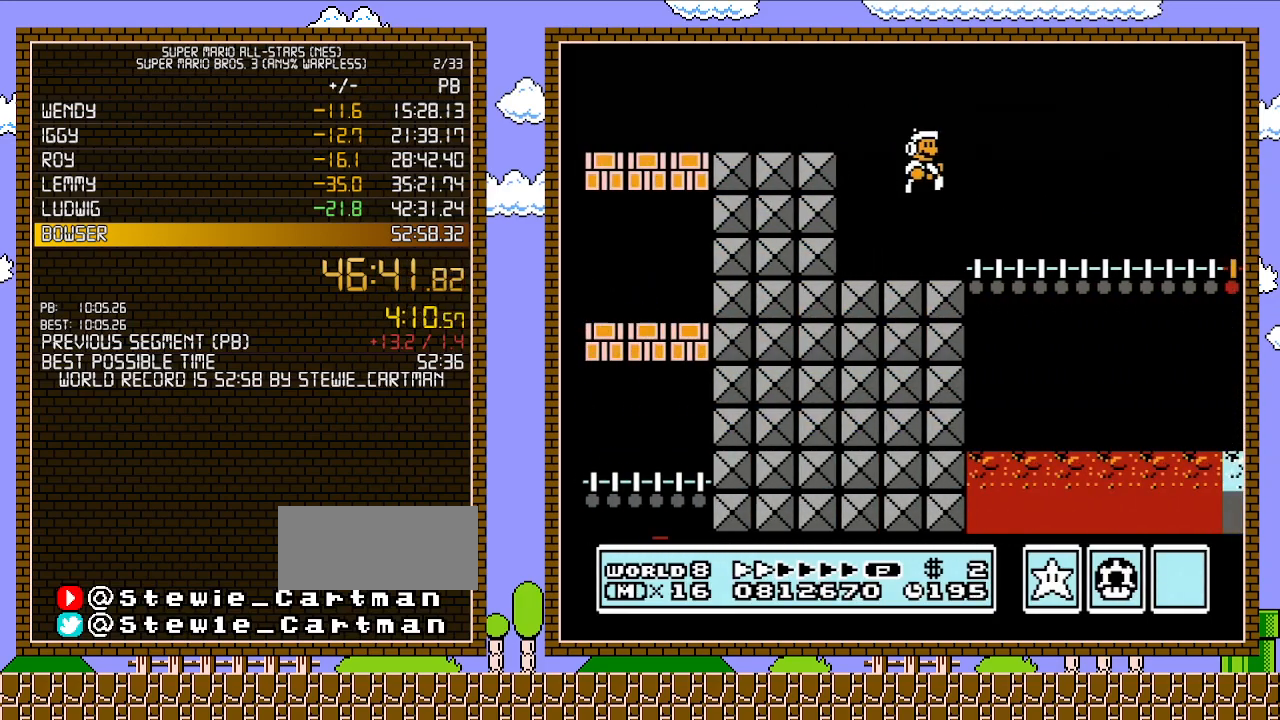
{"buttons": ["B", "DPAD_RIGHT"], "events": []}
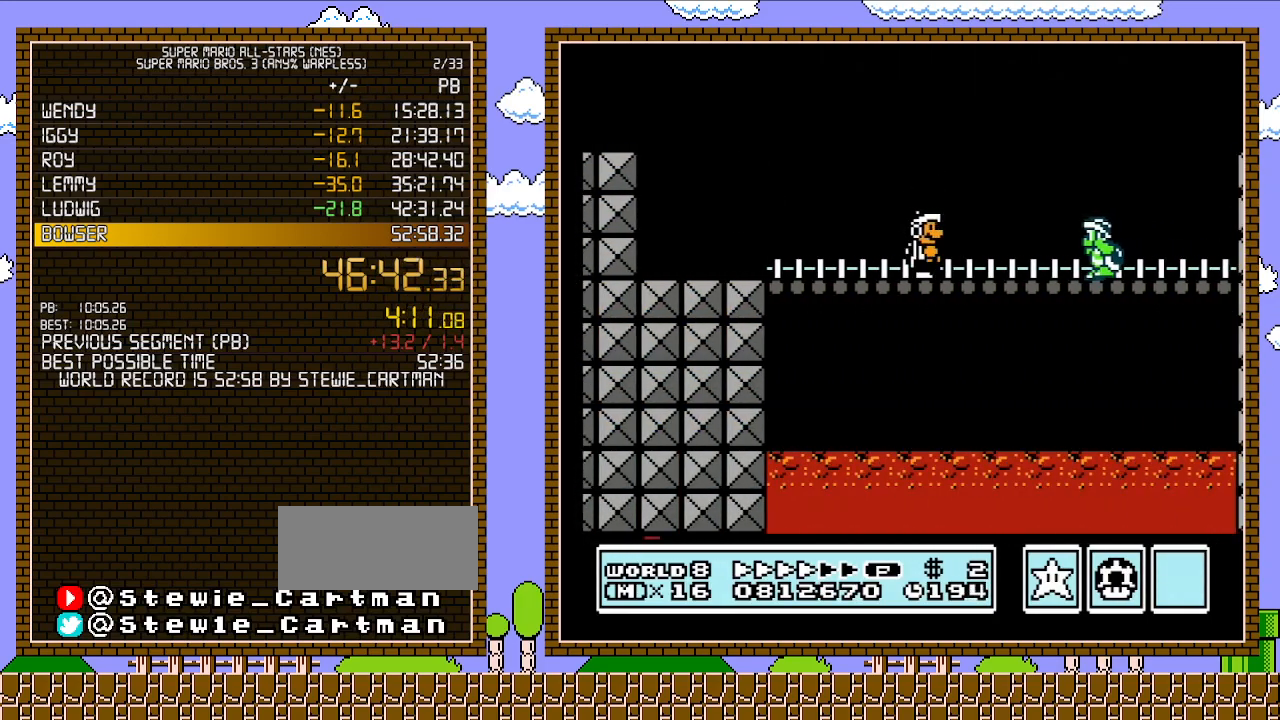
{"buttons": ["B", "DPAD_RIGHT"], "events": [[83, "A", "down"], [500, "A", "up"]]}
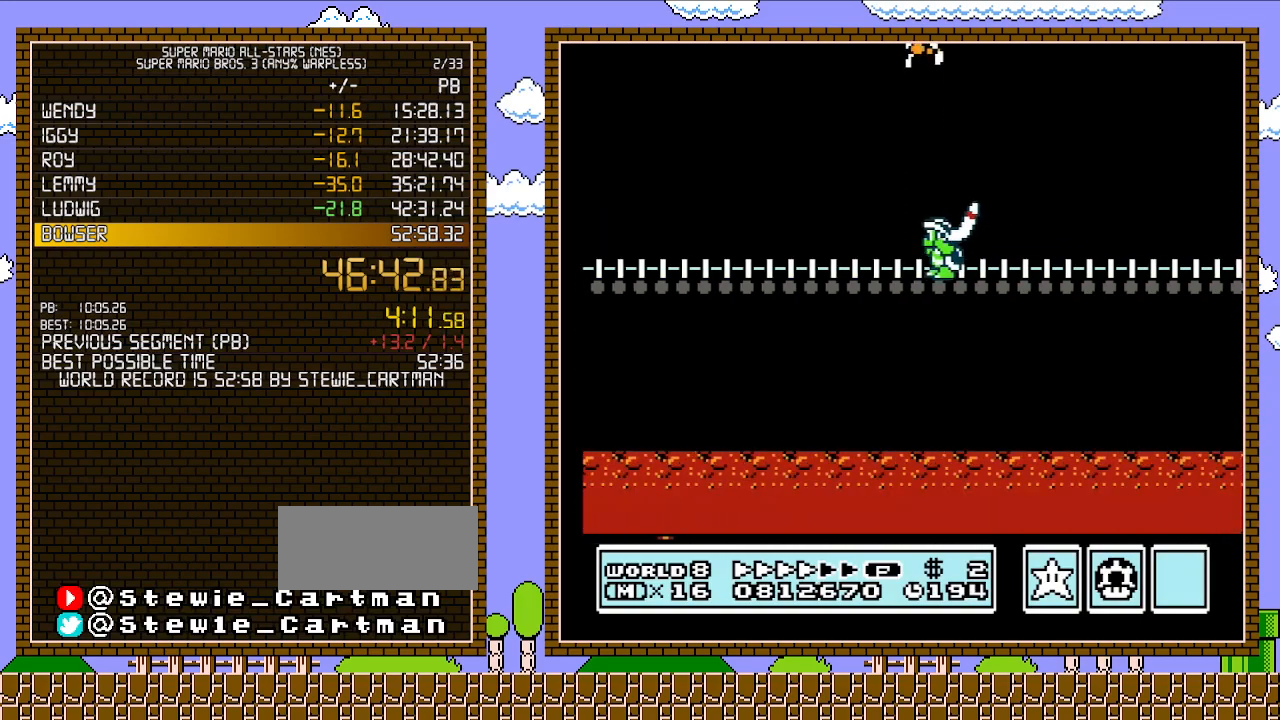
{"buttons": ["B", "DPAD_RIGHT"], "events": []}
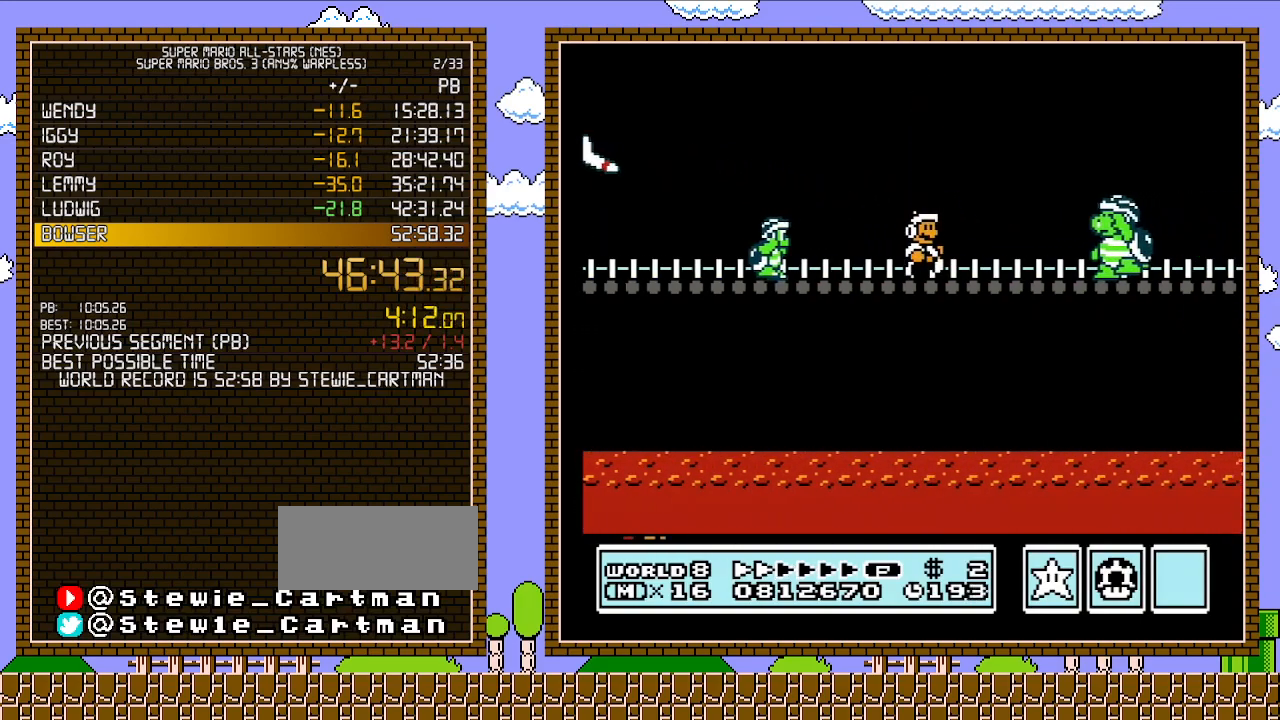
{"buttons": ["A", "B", "DPAD_RIGHT"], "events": [[117, "A", "down"]]}
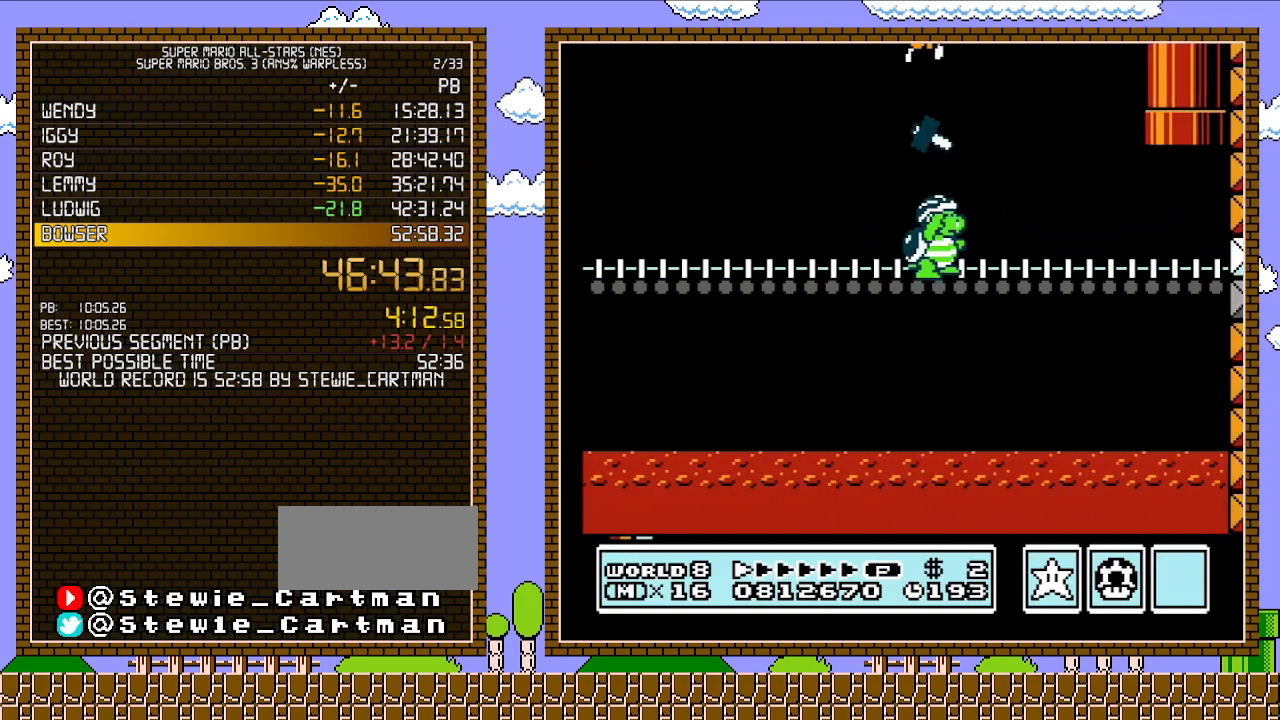
{"buttons": ["B", "DPAD_UP", "DPAD_RIGHT"], "events": [[33, "A", "up"], [500, "DPAD_UP", "down"]]}
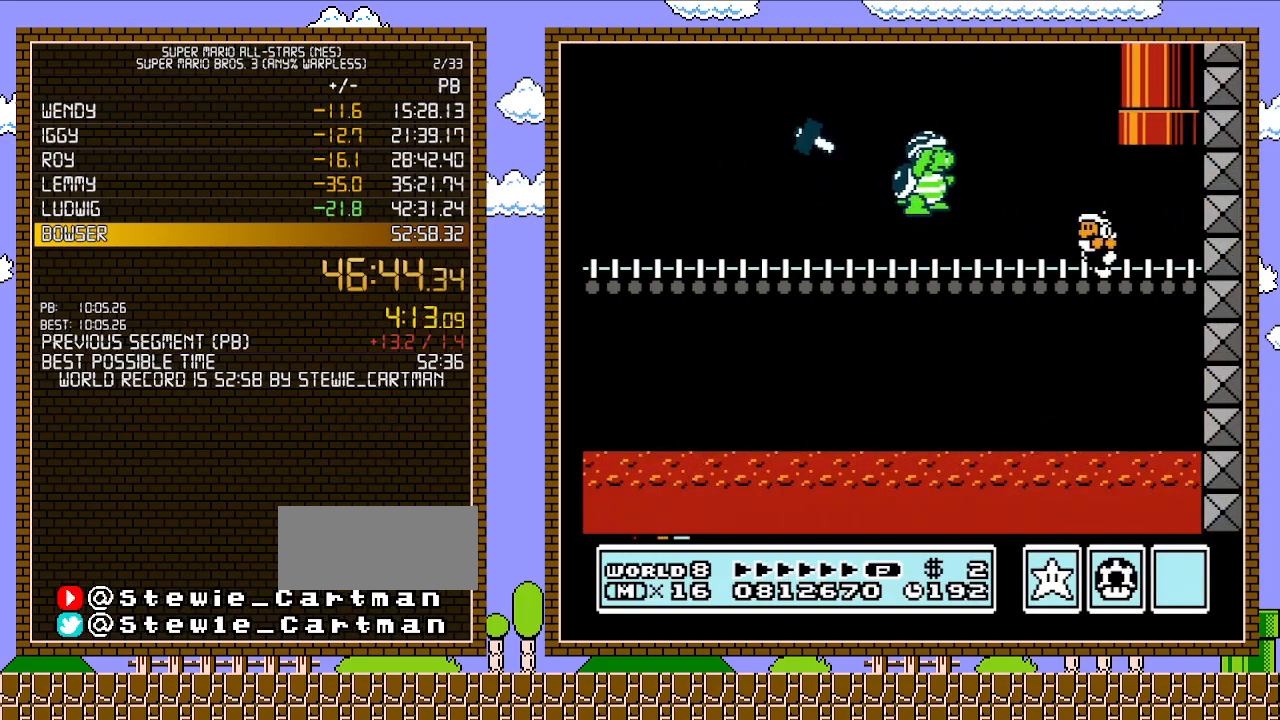
{"buttons": ["B", "DPAD_UP"], "events": [[50, "DPAD_RIGHT", "up"], [83, "DPAD_LEFT", "down"], [117, "A", "down"], [467, "A", "up"], [467, "DPAD_LEFT", "up"]]}
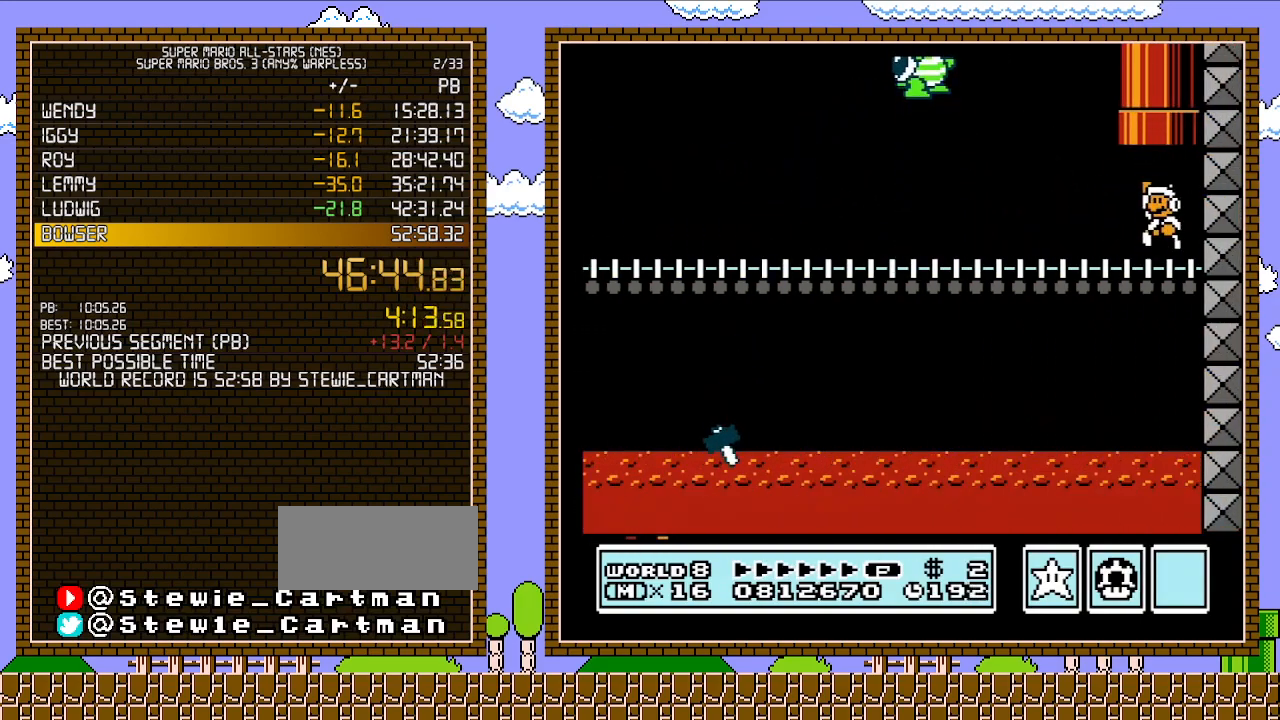
{"buttons": [], "events": [[33, "B", "up"], [50, "A", "down"], [300, "DPAD_RIGHT", "down"], [333, "A", "up"], [333, "DPAD_RIGHT", "up"], [333, "DPAD_UP", "up"]]}
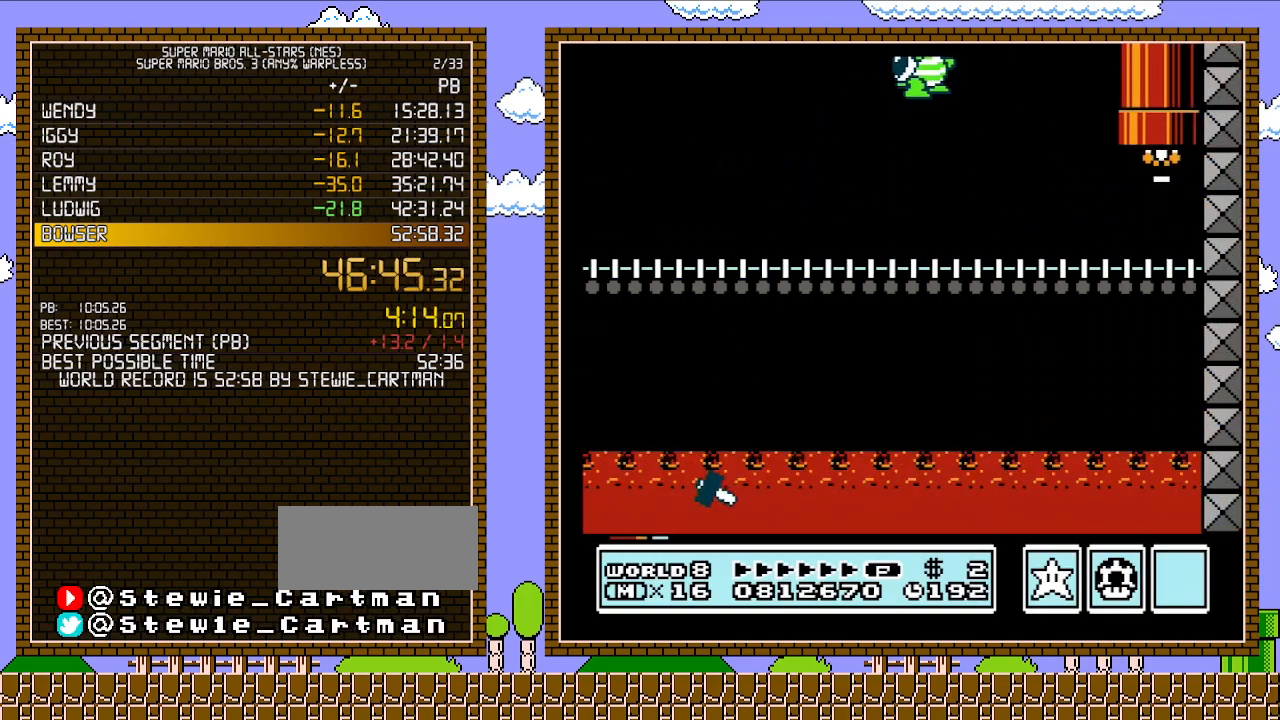
{"buttons": ["B"], "events": [[217, "B", "down"]]}
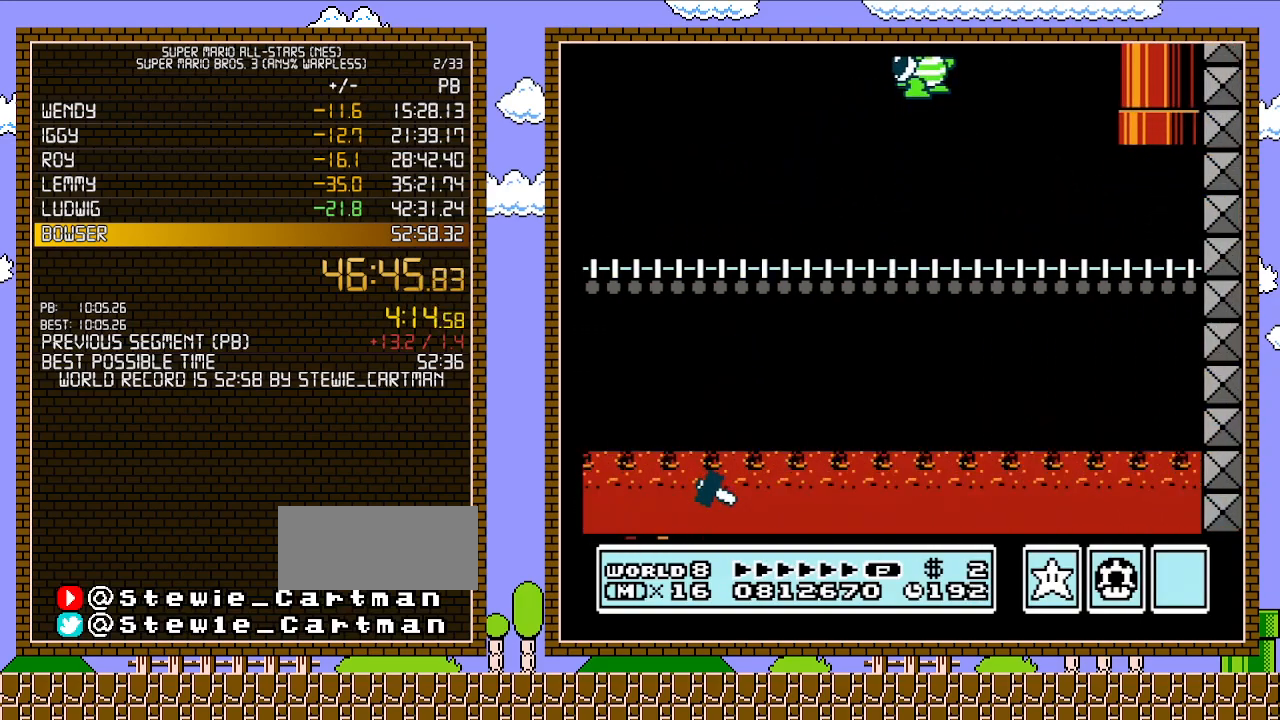
{"buttons": ["B"], "events": []}
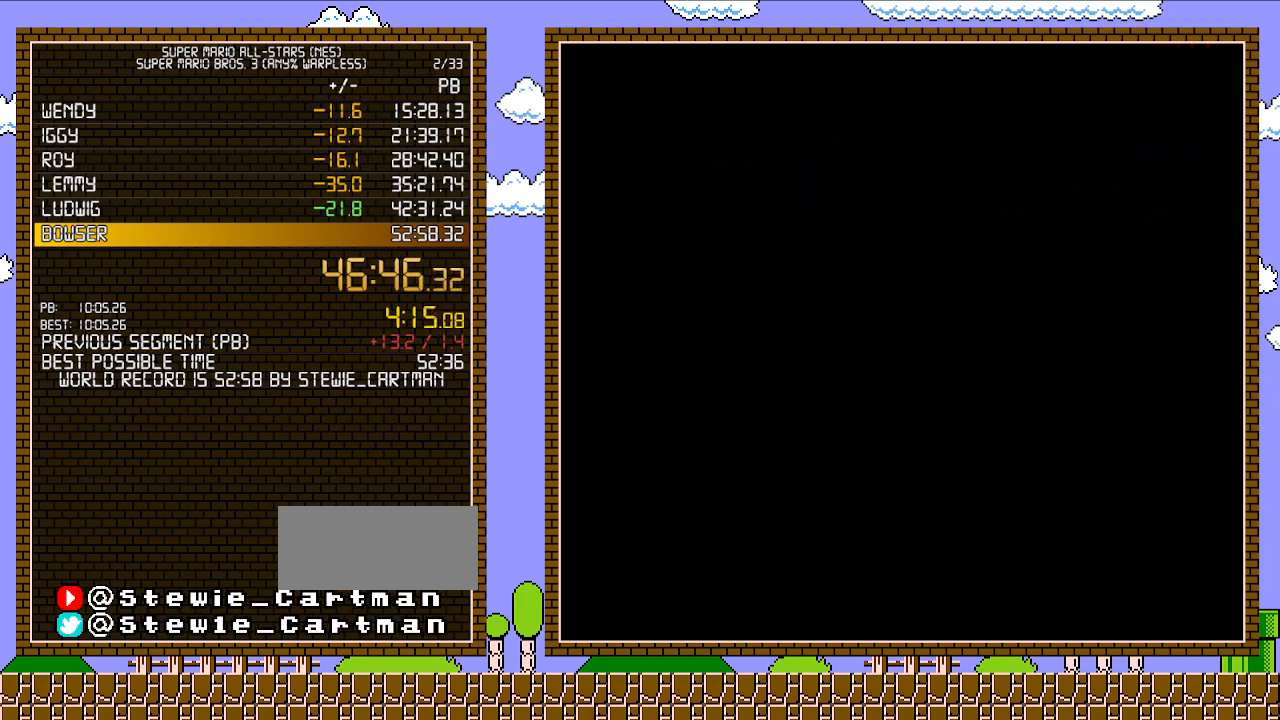
{"buttons": ["B", "DPAD_RIGHT"], "events": [[150, "DPAD_RIGHT", "down"]]}
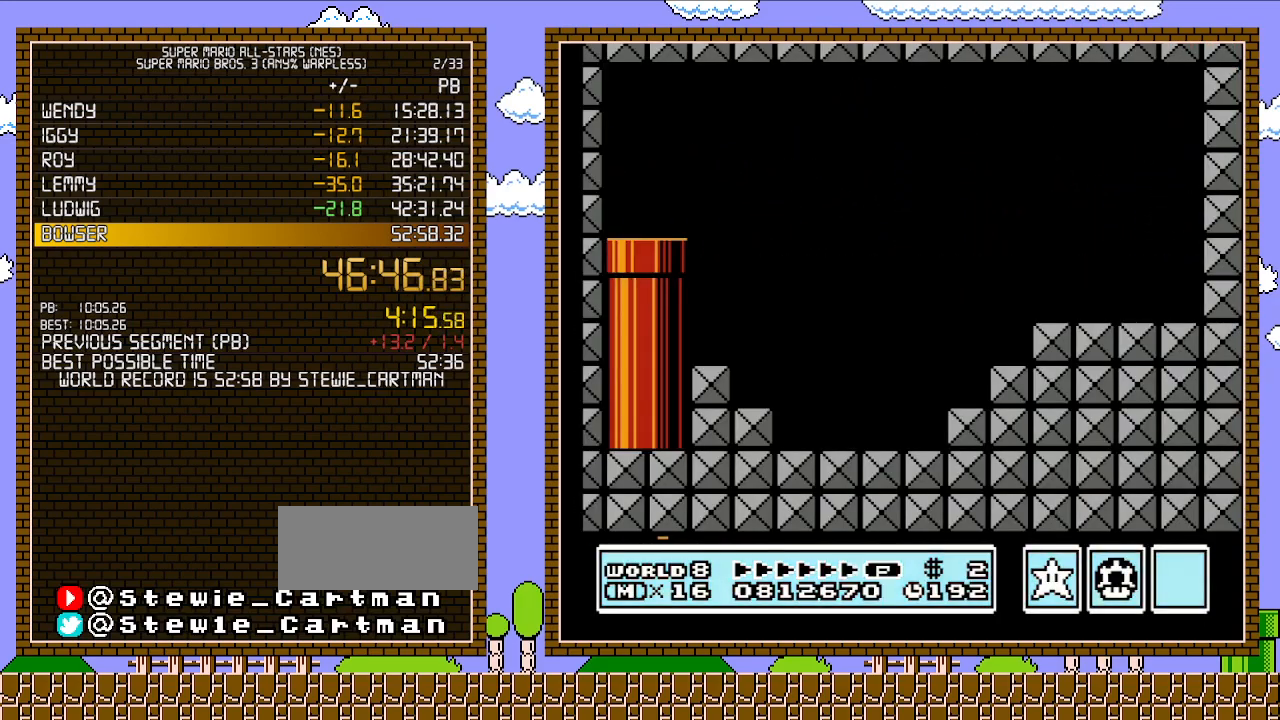
{"buttons": ["B", "DPAD_RIGHT"], "events": []}
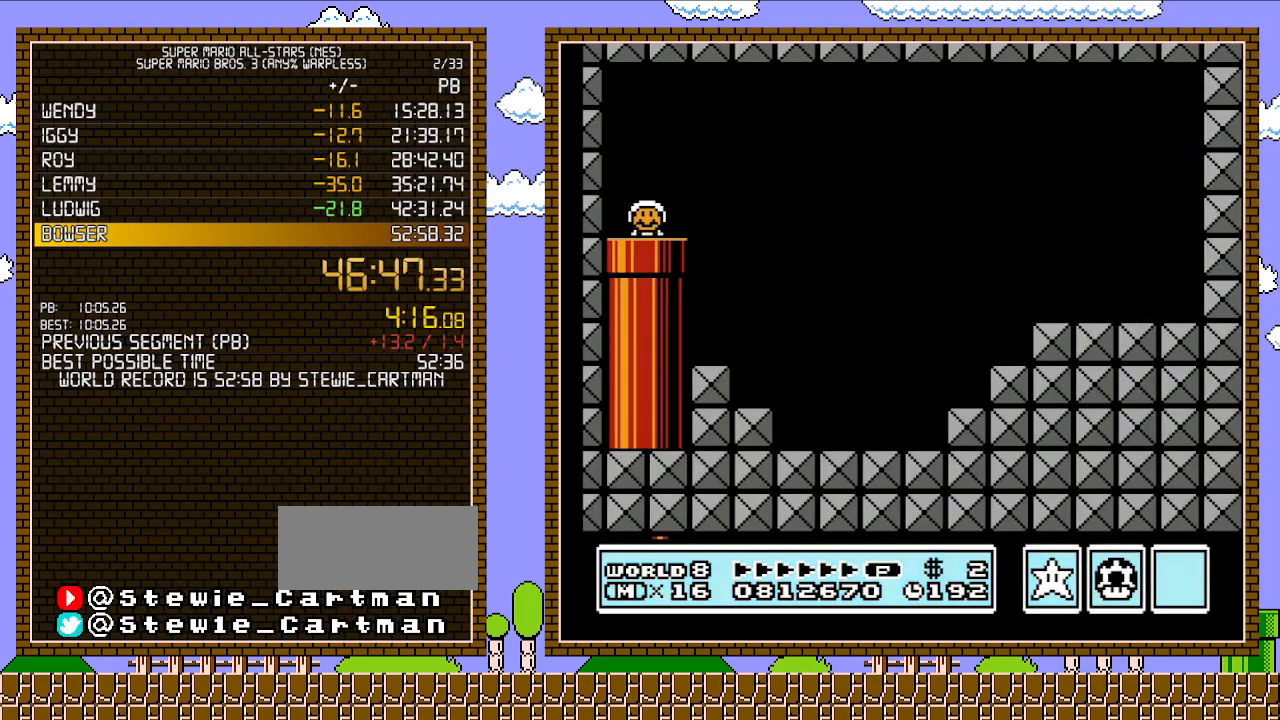
{"buttons": ["B", "DPAD_RIGHT"], "events": []}
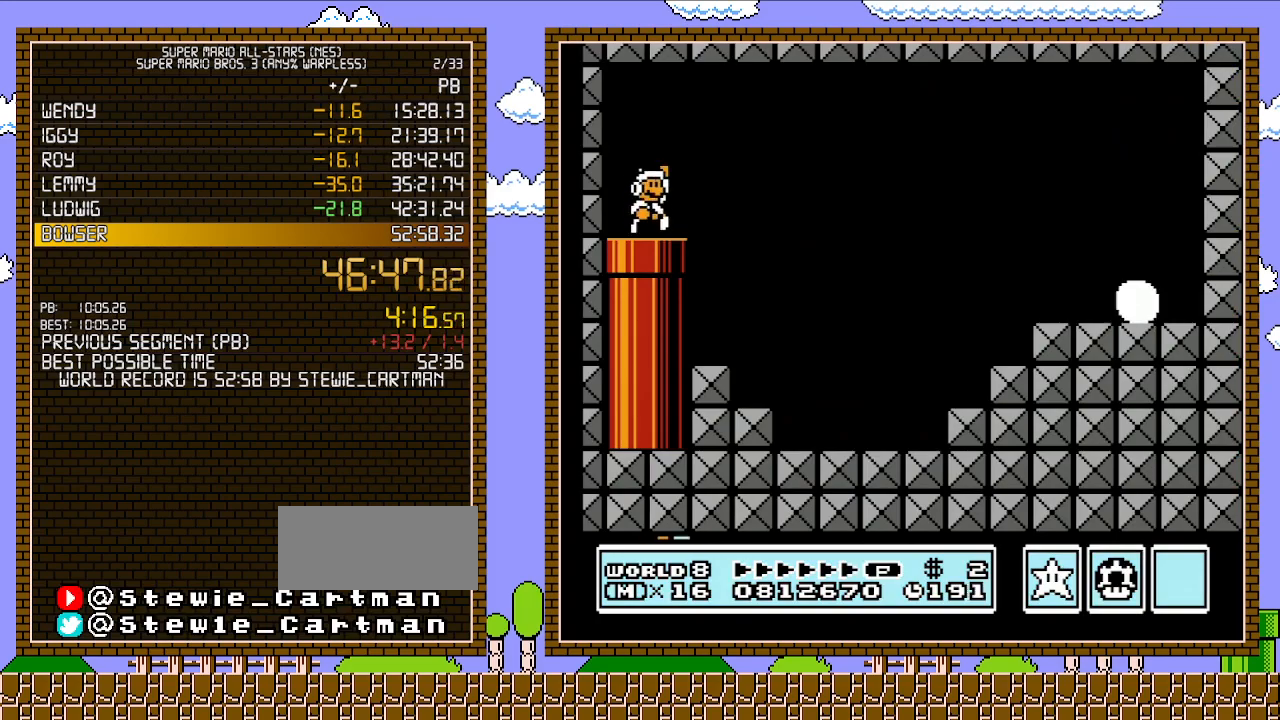
{"buttons": ["B", "DPAD_RIGHT"], "events": [[83, "A", "down"], [150, "A", "up"]]}
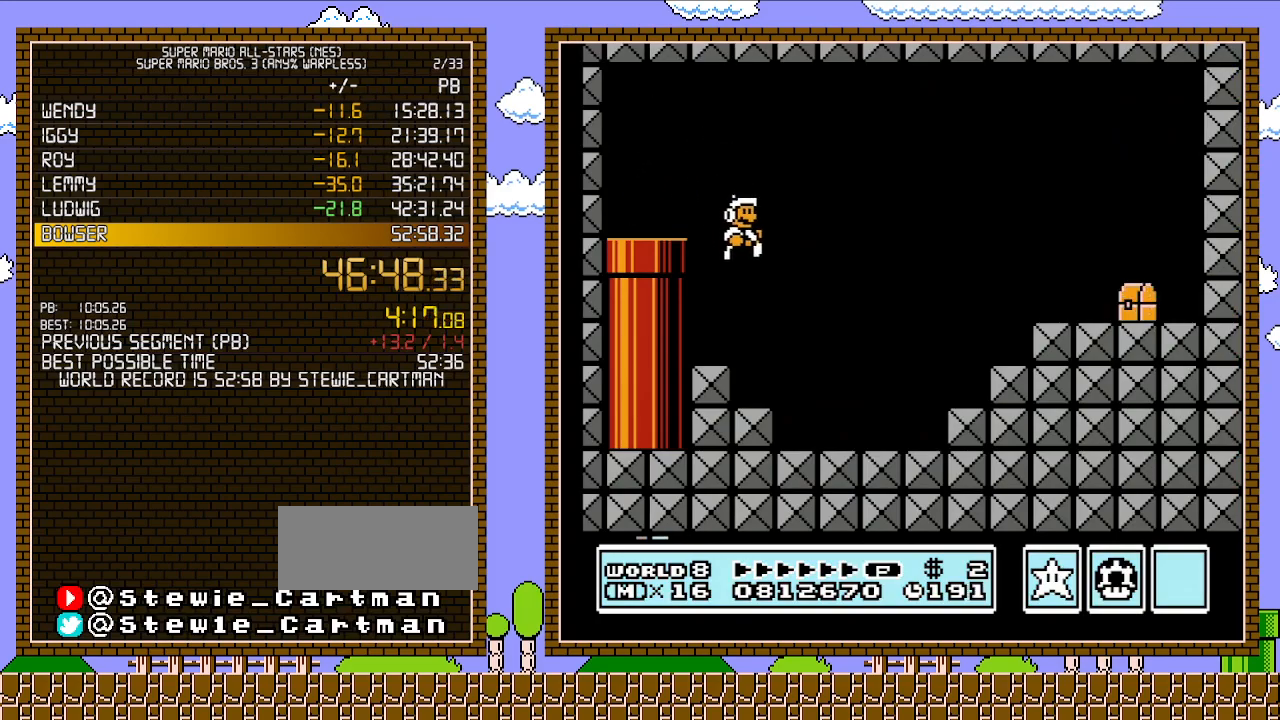
{"buttons": ["A", "B", "DPAD_RIGHT"], "events": [[467, "A", "down"]]}
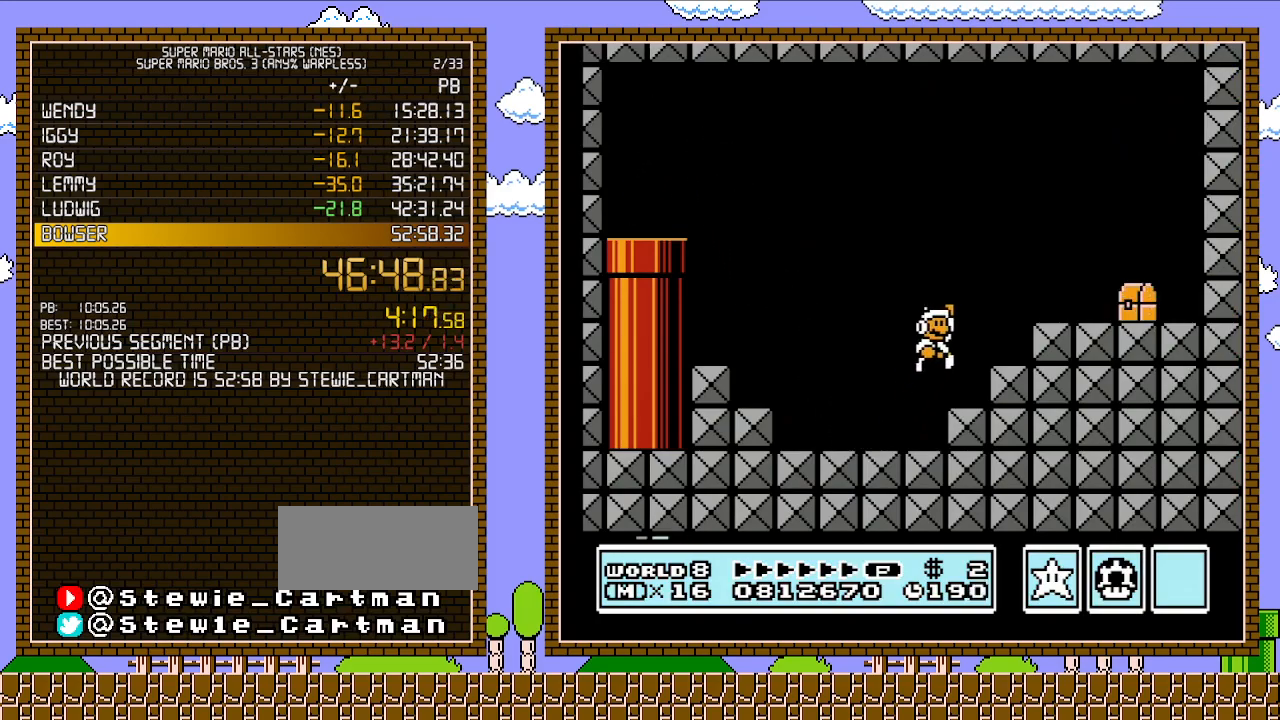
{"buttons": ["B", "DPAD_RIGHT"], "events": [[183, "A", "up"]]}
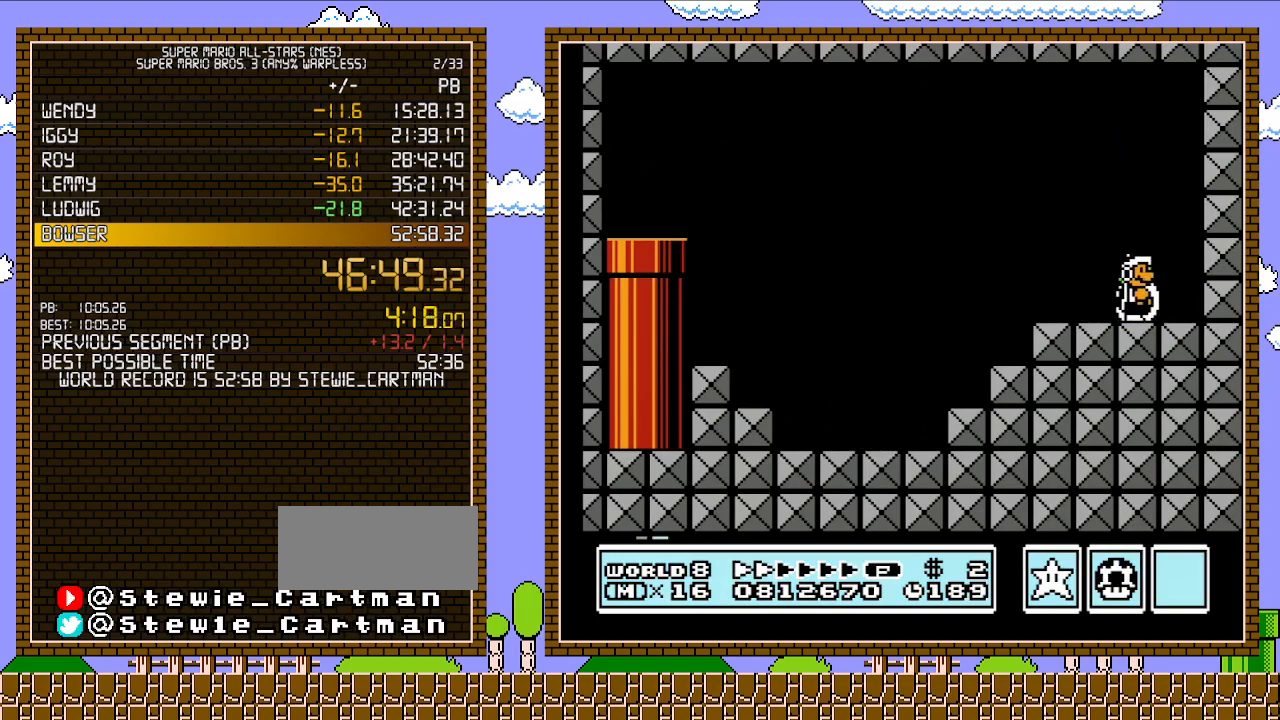
{"buttons": ["A", "B", "DPAD_LEFT"], "events": [[150, "DPAD_RIGHT", "up"], [183, "DPAD_LEFT", "down"], [217, "A", "down"]]}
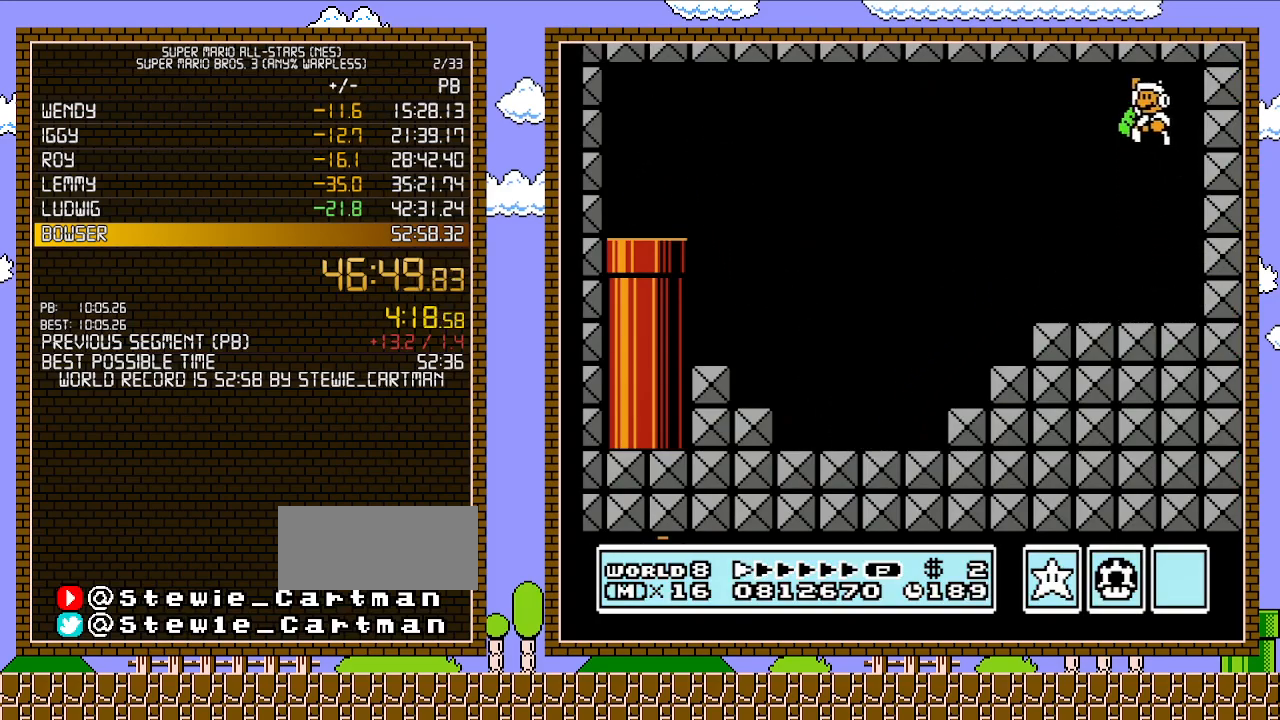
{"buttons": ["B", "DPAD_LEFT"], "events": [[17, "A", "up"], [50, "B", "up"], [150, "B", "down"], [183, "B", "up"], [250, "B", "down"]]}
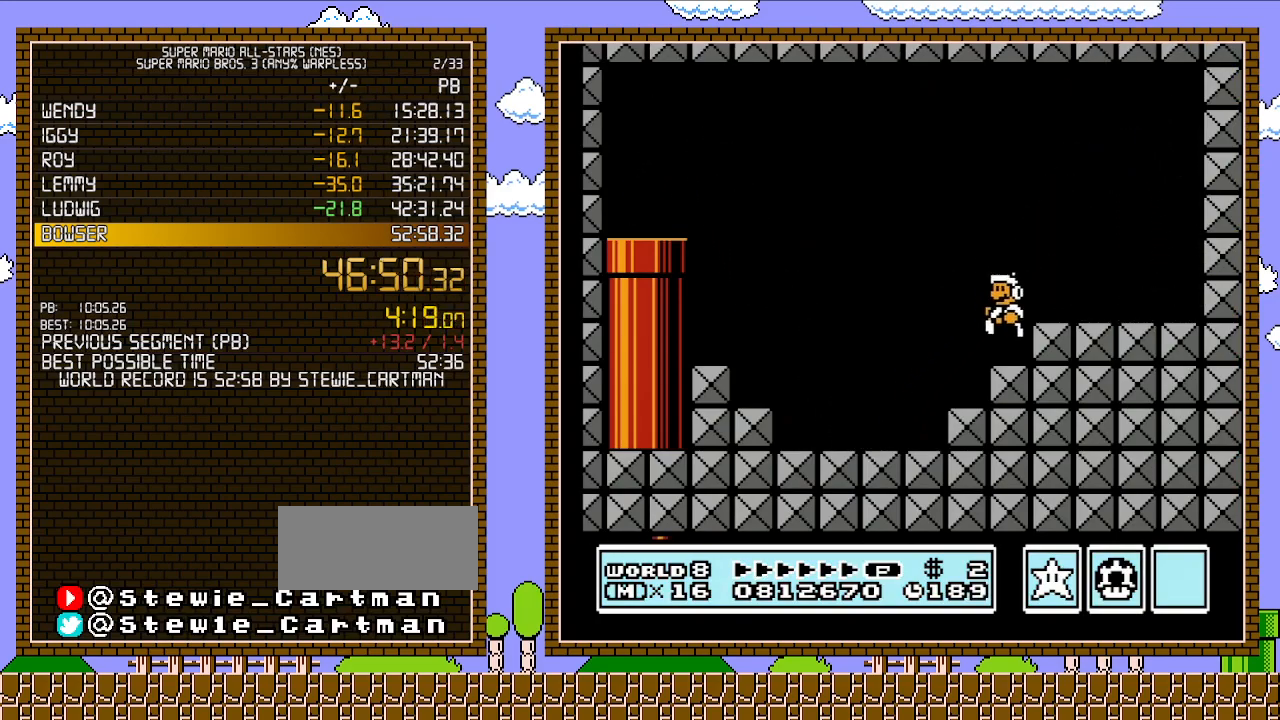
{"buttons": ["B", "DPAD_RIGHT"], "events": [[83, "DPAD_LEFT", "up"], [367, "DPAD_RIGHT", "down"]]}
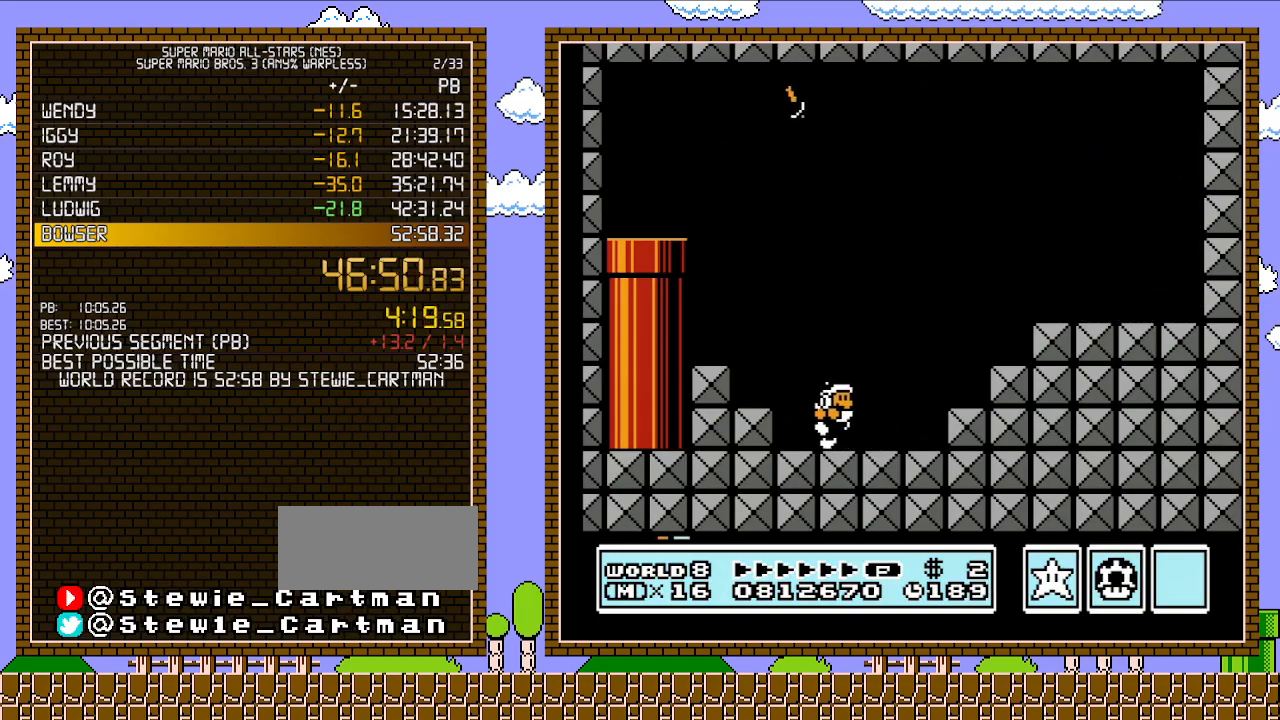
{"buttons": ["B", "DPAD_RIGHT"], "events": []}
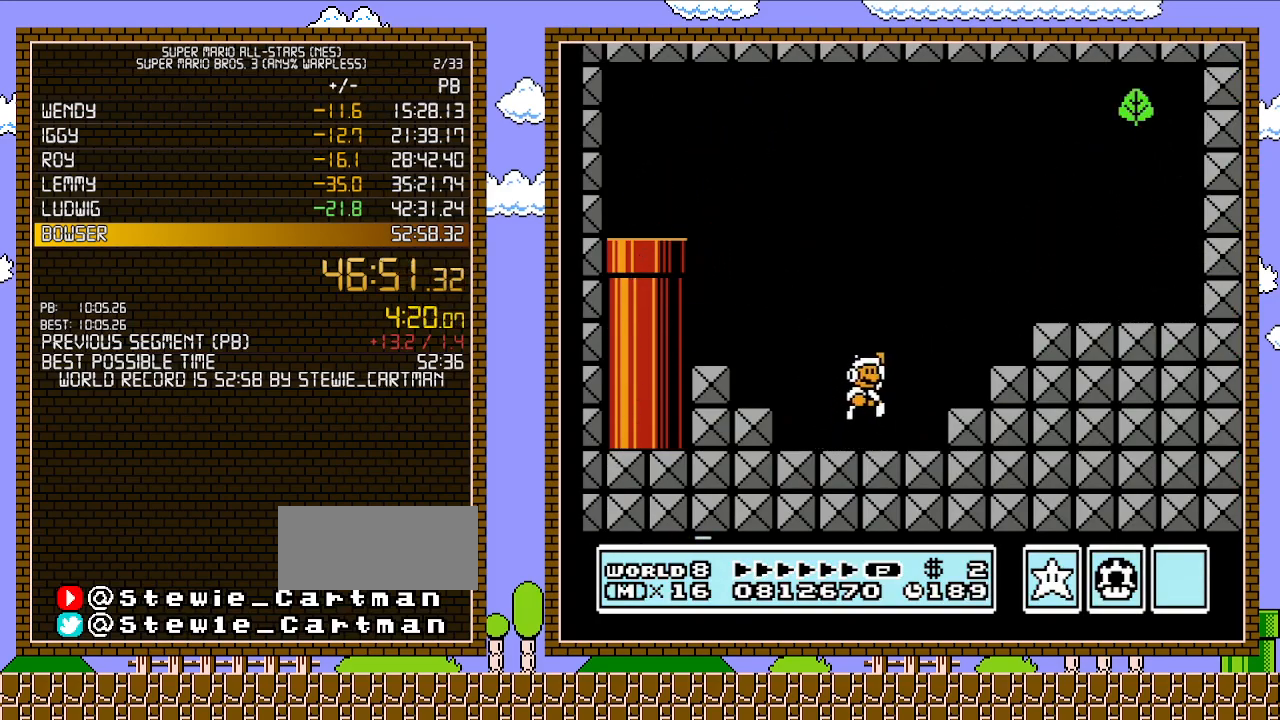
{"buttons": ["B"], "events": [[33, "A", "down"], [300, "A", "up"], [467, "DPAD_RIGHT", "up"]]}
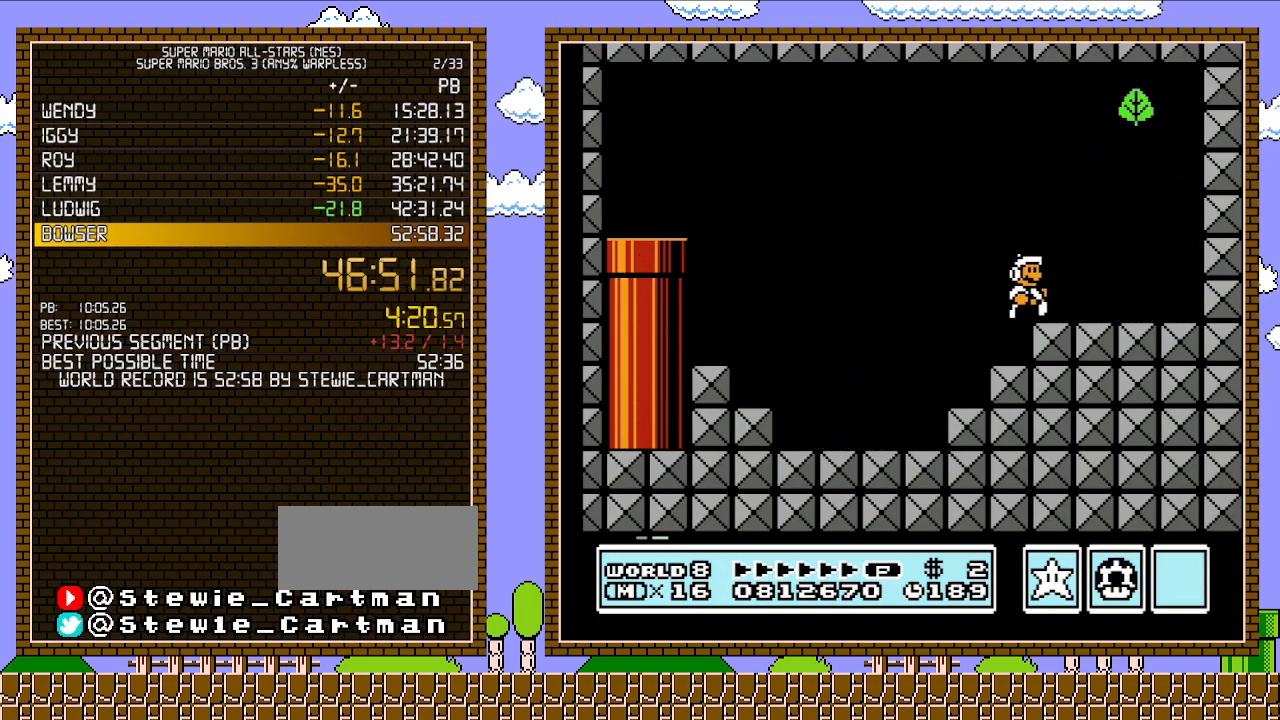
{"buttons": ["A", "B", "DPAD_UP", "DPAD_RIGHT"], "events": [[67, "DPAD_DOWN", "down"], [117, "A", "down"], [217, "DPAD_LEFT", "down"], [250, "DPAD_DOWN", "up"], [300, "DPAD_LEFT", "up"], [300, "DPAD_UP", "down"], [333, "DPAD_RIGHT", "down"], [333, "DPAD_UP", "up"], [433, "DPAD_UP", "down"]]}
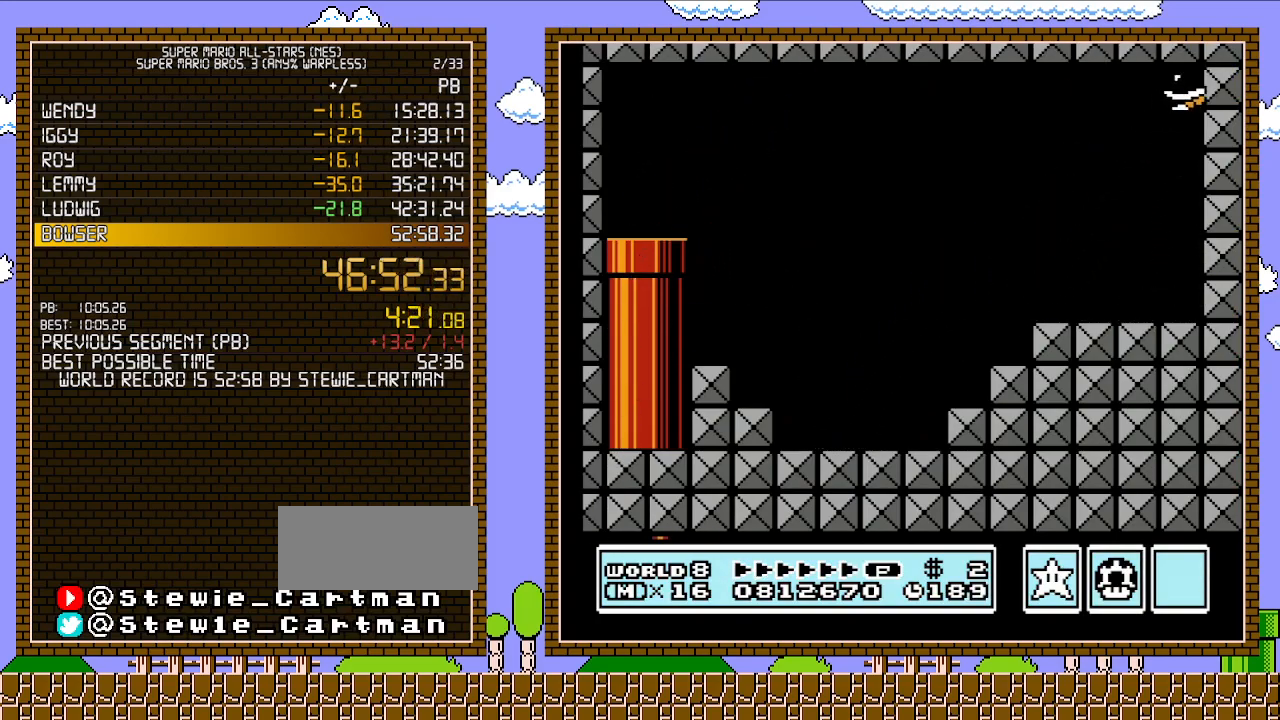
{"buttons": ["B", "DPAD_LEFT"], "events": [[217, "DPAD_UP", "up"], [283, "A", "up"], [283, "DPAD_RIGHT", "up"], [400, "DPAD_LEFT", "down"]]}
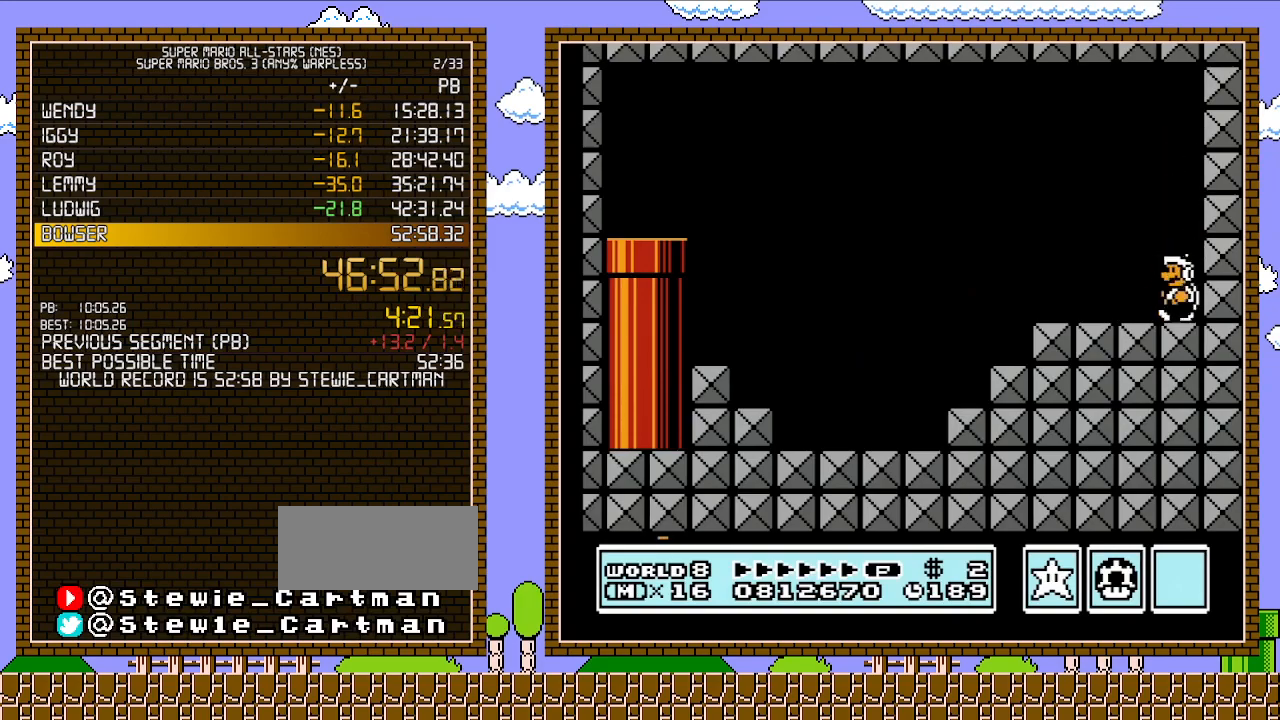
{"buttons": ["A", "B", "DPAD_LEFT"], "events": [[217, "A", "down"]]}
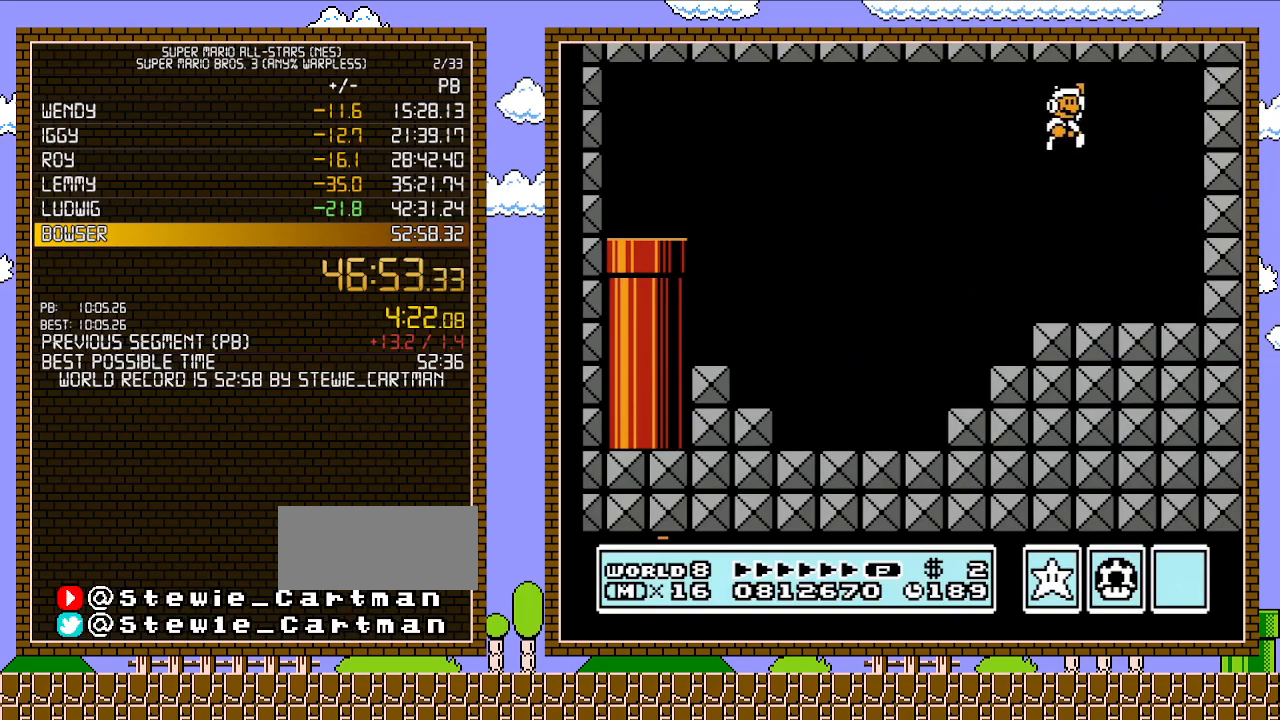
{"buttons": ["B"], "events": [[33, "A", "up"], [33, "DPAD_LEFT", "up"], [33, "DPAD_UP", "down"], [50, "B", "up"], [50, "DPAD_RIGHT", "down"], [50, "DPAD_UP", "up"], [117, "B", "down"], [117, "DPAD_RIGHT", "up"], [150, "B", "up"], [250, "B", "down"]]}
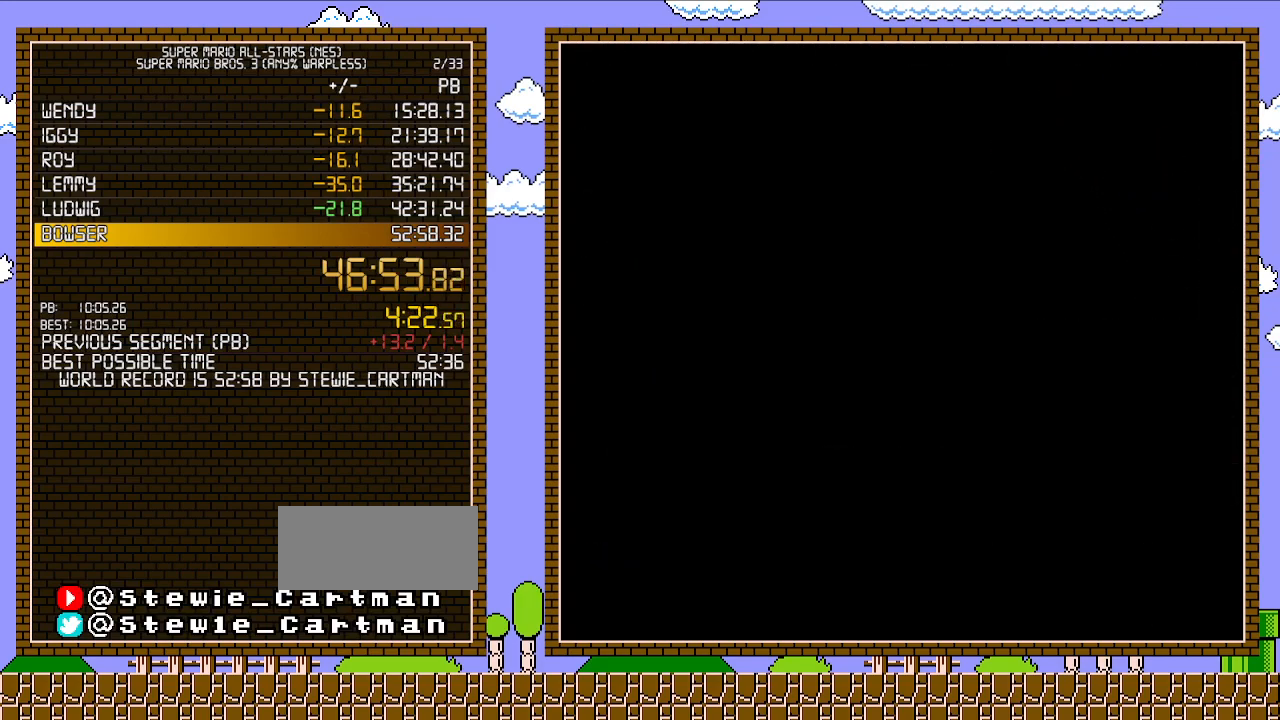
{"buttons": [], "events": [[267, "B", "up"]]}
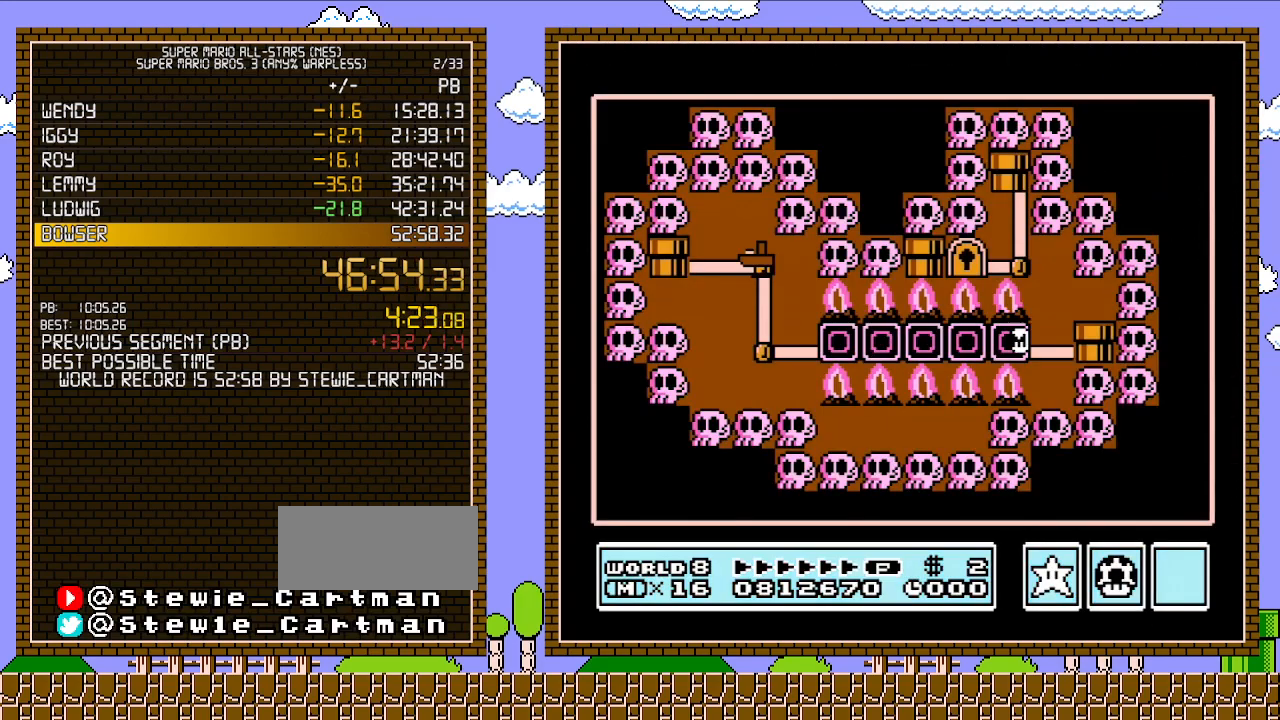
{"buttons": [], "events": []}